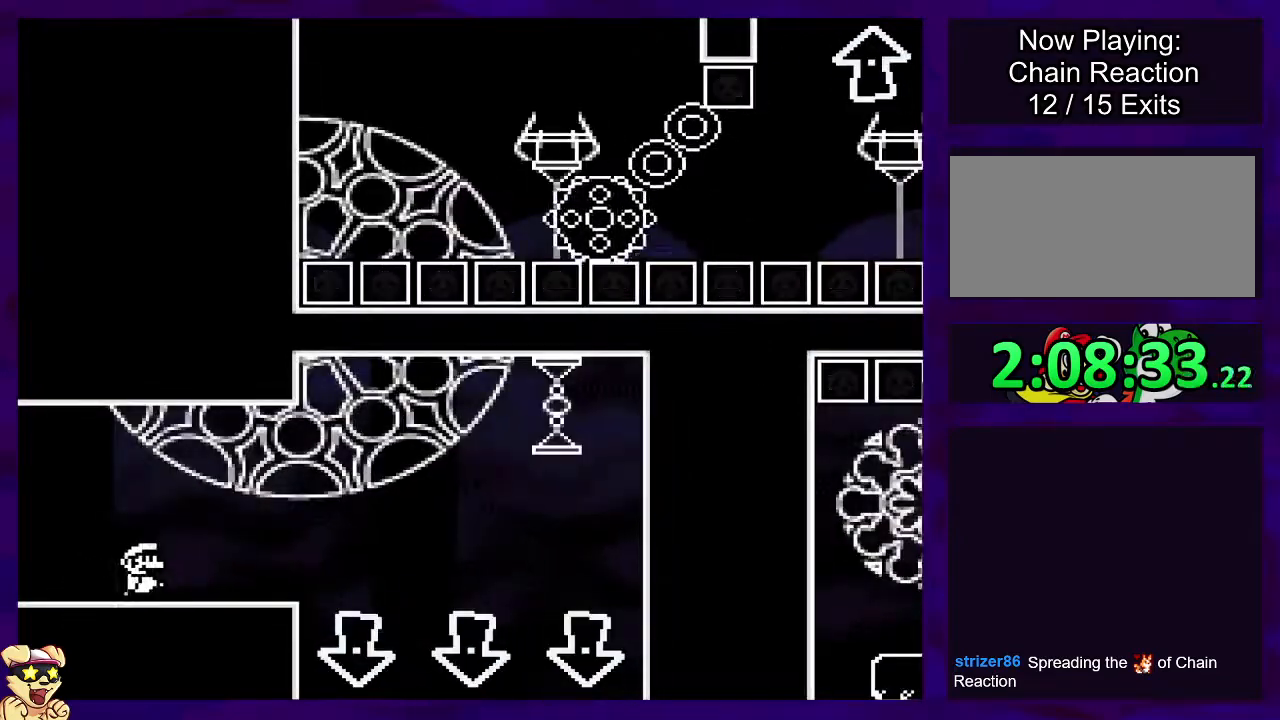
Gameplay with a controller (Nintendo layout); each line is a JSON object with the inputs held at the frame after it. "events" lists button and stick changes between this image and that frame as [ms after this image, input, new state], when the widget could be followed in between. Not read: L3 R3.
{"buttons": ["X"], "events": [[283, "A", "down"], [400, "A", "up"], [450, "DPAD_RIGHT", "up"]]}
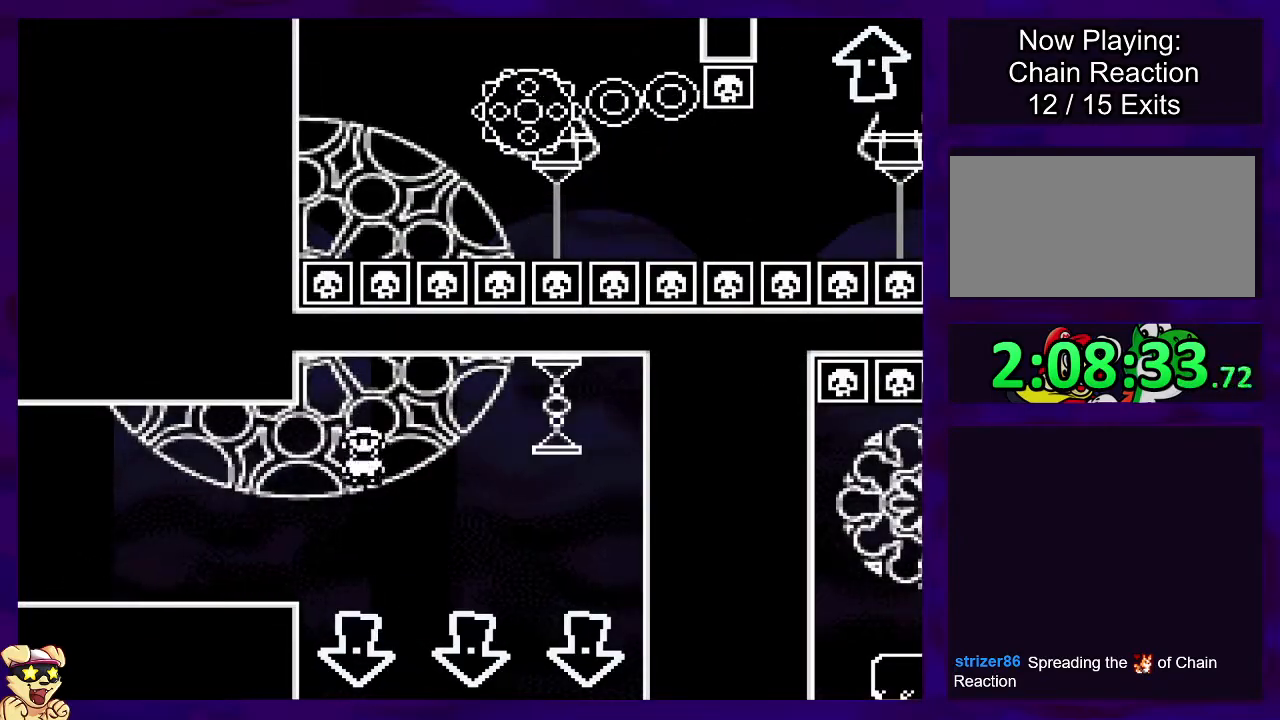
{"buttons": ["X", "DPAD_LEFT"], "events": [[33, "DPAD_LEFT", "down"], [100, "DPAD_UP", "down"], [150, "DPAD_LEFT", "up"], [150, "DPAD_RIGHT", "down"], [167, "DPAD_UP", "up"], [300, "DPAD_RIGHT", "up"], [501, "DPAD_LEFT", "down"]]}
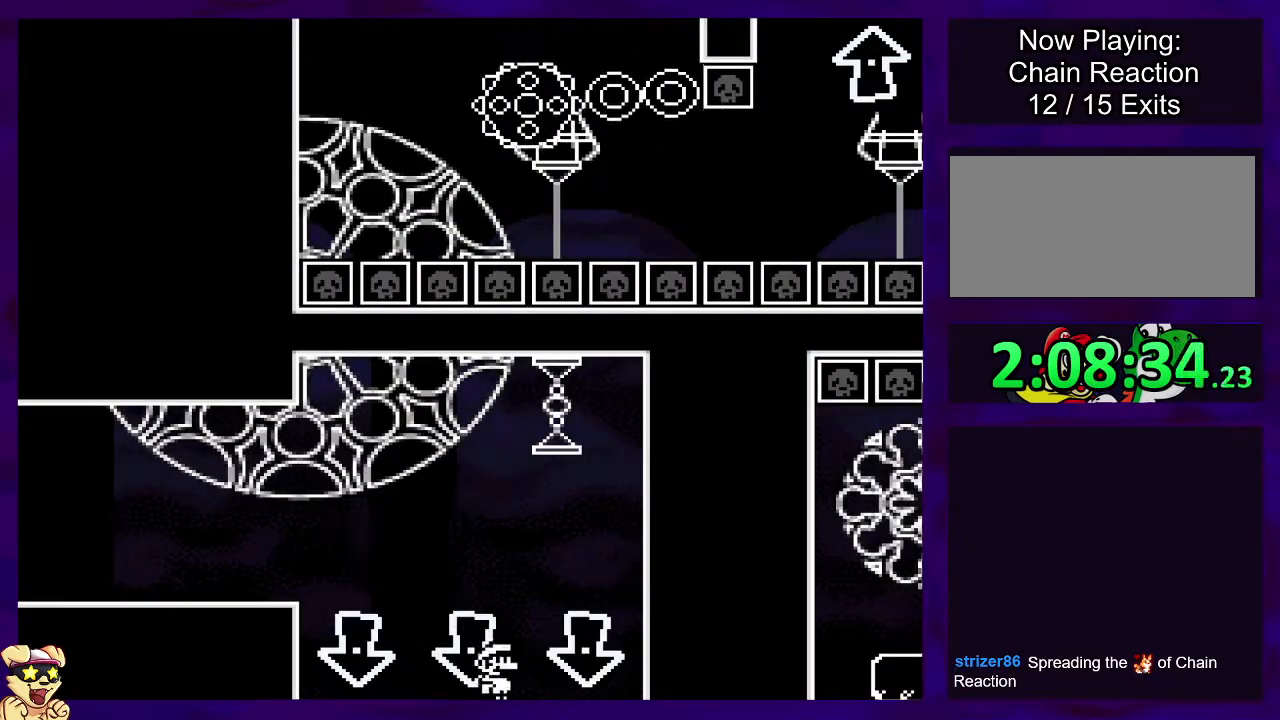
{"buttons": ["X", "DPAD_UP", "DPAD_RIGHT"], "events": [[116, "DPAD_LEFT", "up"], [216, "DPAD_RIGHT", "down"], [500, "DPAD_UP", "down"]]}
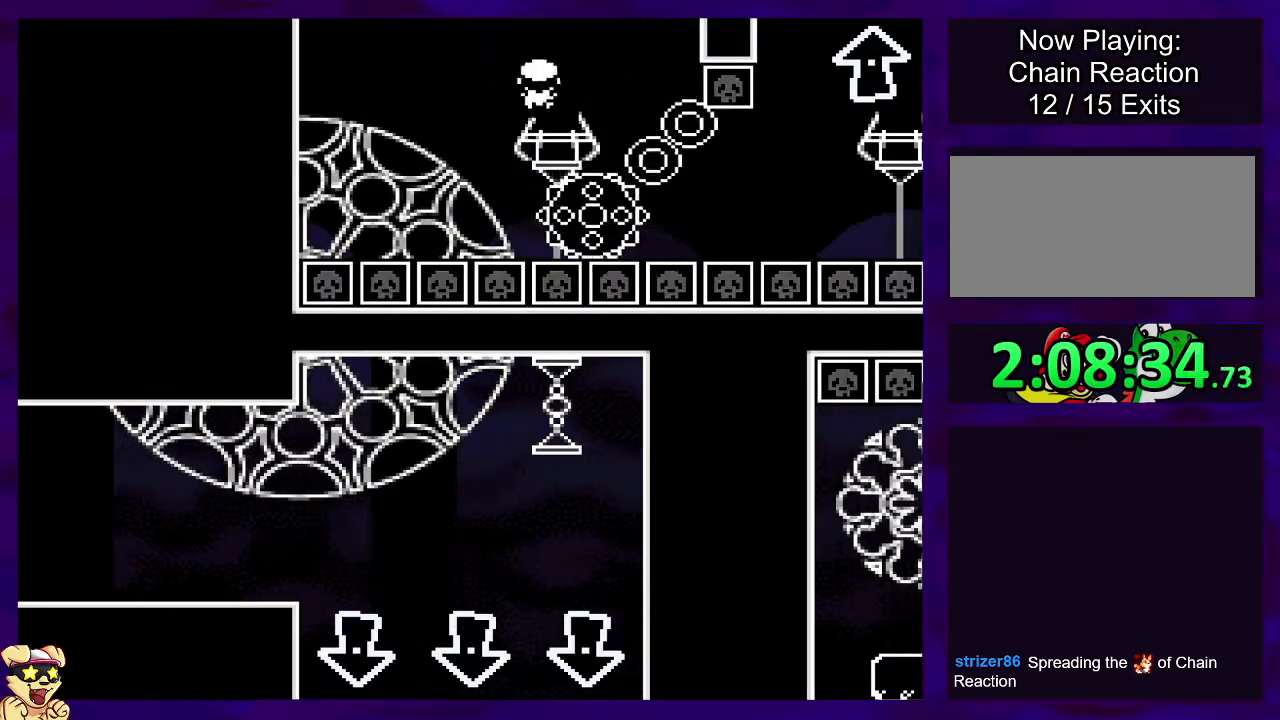
{"buttons": ["X"], "events": [[100, "DPAD_UP", "up"], [434, "DPAD_RIGHT", "up"]]}
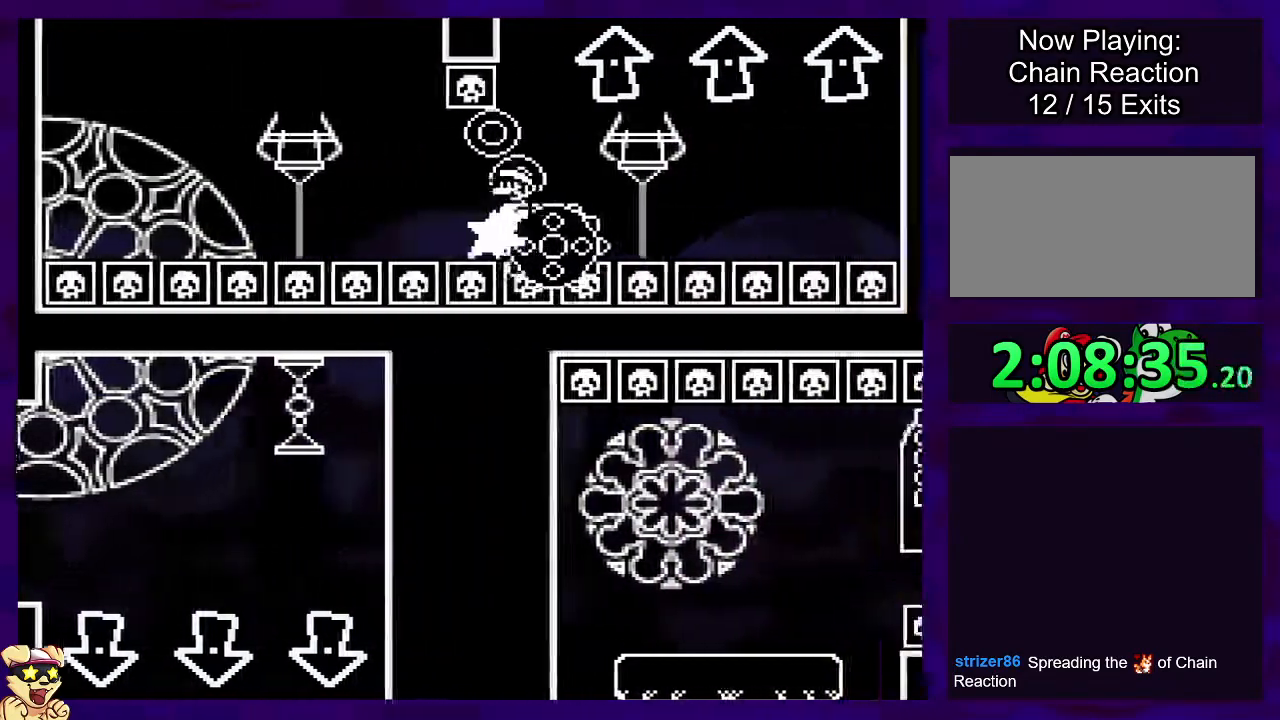
{"buttons": ["X"], "events": [[267, "DPAD_LEFT", "down"], [417, "DPAD_LEFT", "up"]]}
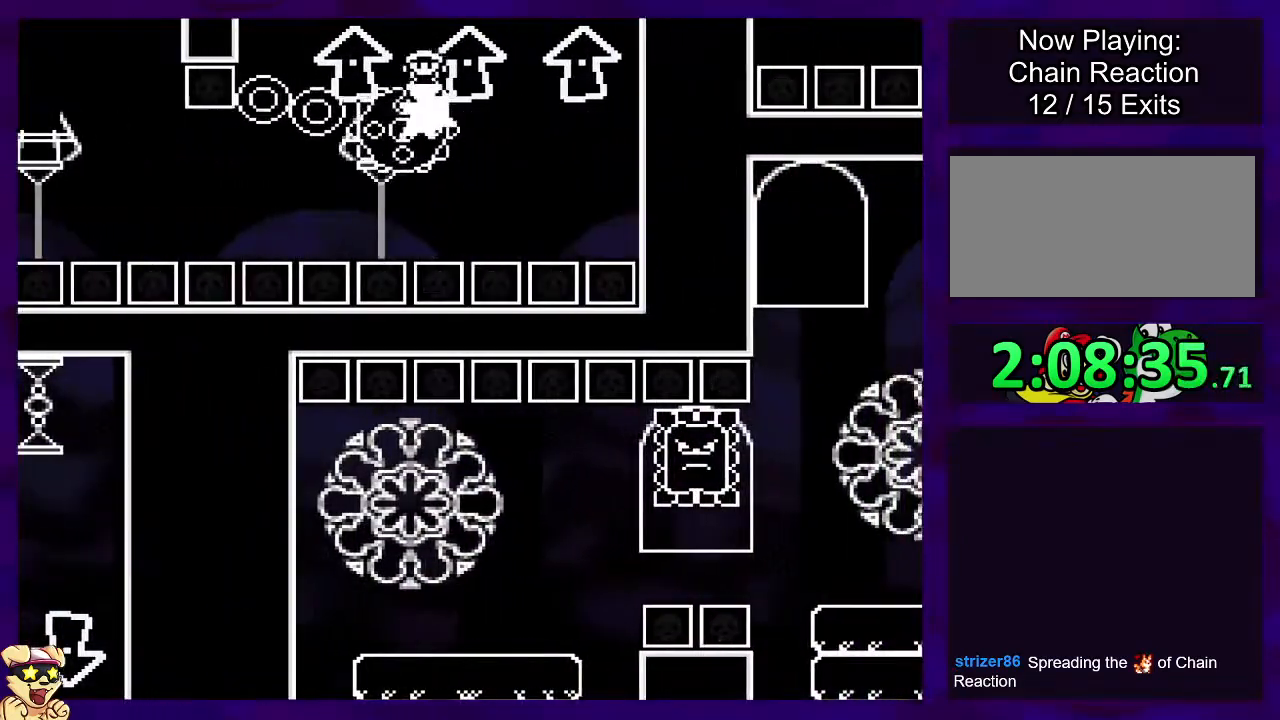
{"buttons": ["A", "X"], "events": [[100, "A", "down"]]}
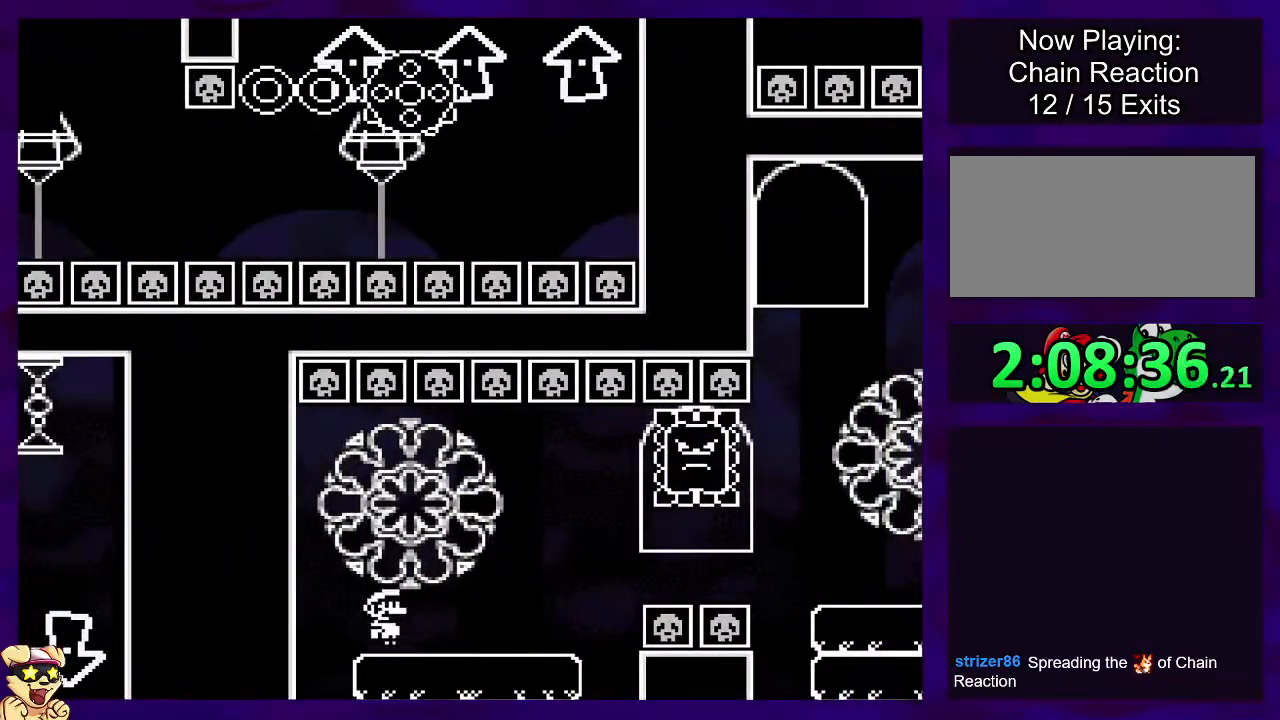
{"buttons": ["X", "DPAD_RIGHT"], "events": [[66, "DPAD_RIGHT", "down"], [217, "A", "up"]]}
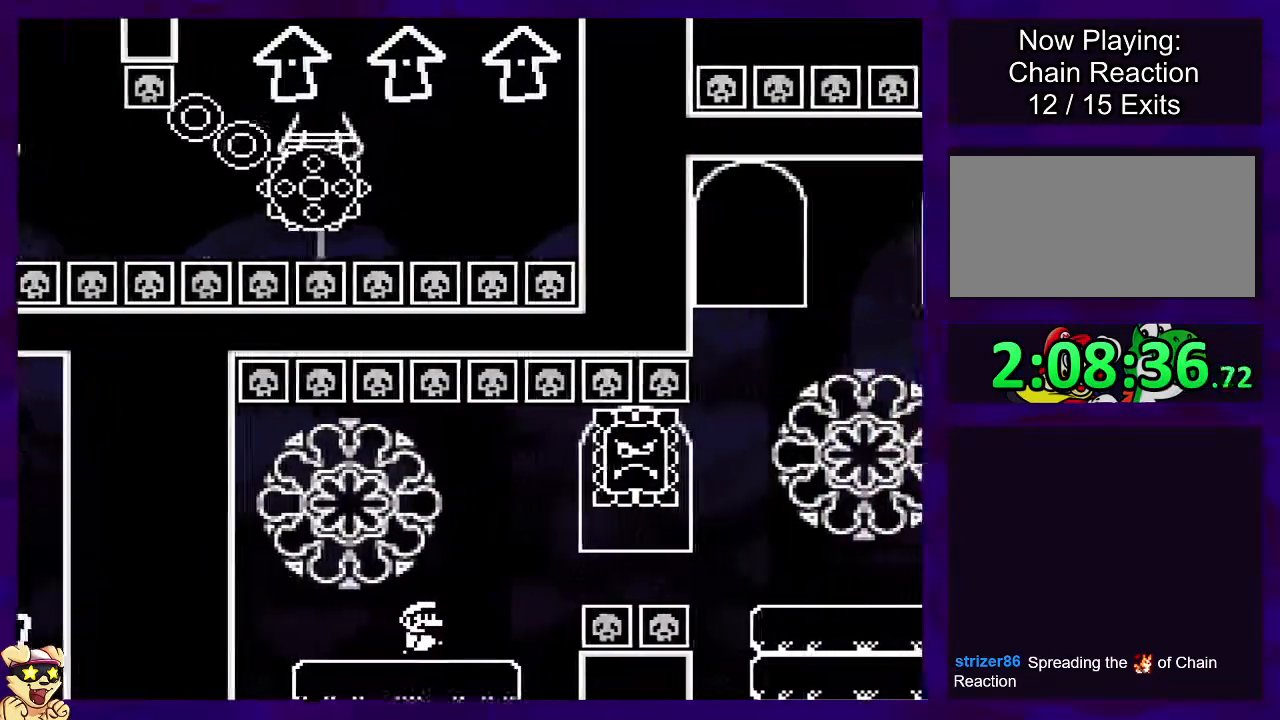
{"buttons": ["X", "DPAD_UP", "DPAD_RIGHT"], "events": [[84, "A", "down"], [117, "DPAD_RIGHT", "up"], [184, "DPAD_LEFT", "down"], [200, "DPAD_UP", "down"], [300, "DPAD_LEFT", "up"], [300, "DPAD_RIGHT", "down"], [317, "DPAD_UP", "up"], [334, "DPAD_UP", "down"], [384, "A", "up"]]}
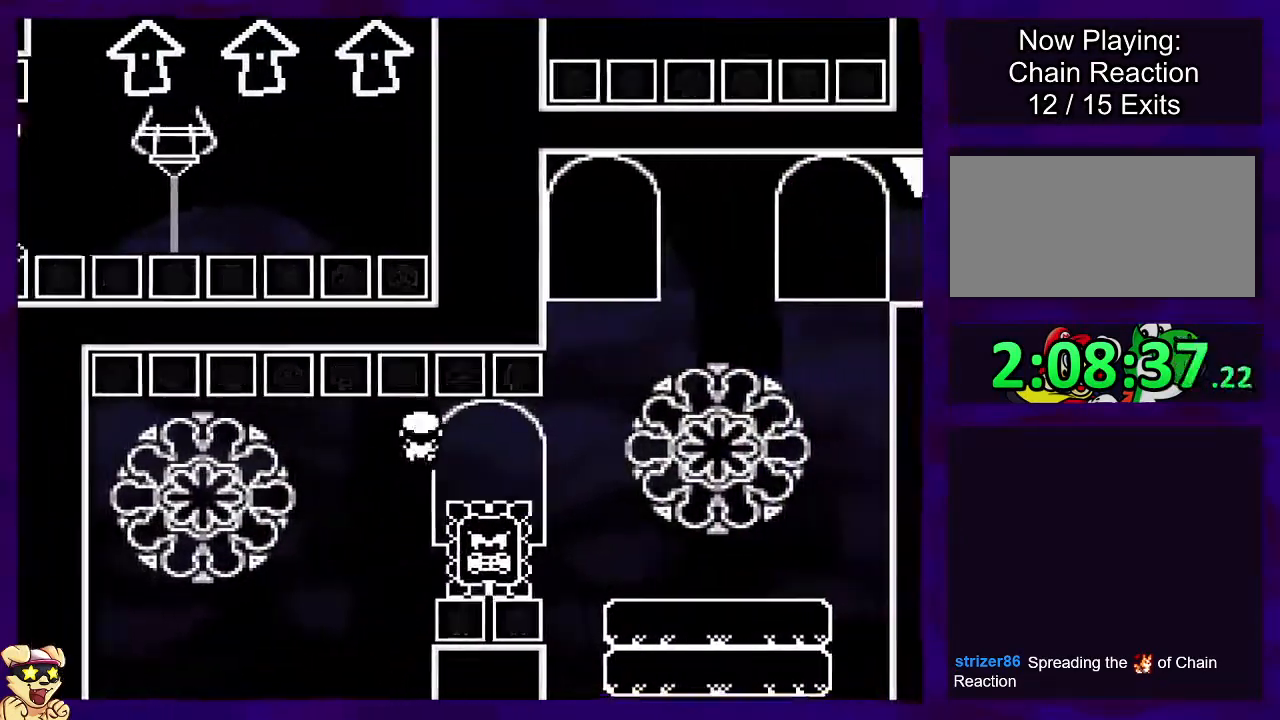
{"buttons": ["X", "DPAD_RIGHT"], "events": [[116, "DPAD_UP", "up"], [166, "A", "down"], [233, "DPAD_UP", "down"], [317, "A", "up"], [317, "DPAD_UP", "up"]]}
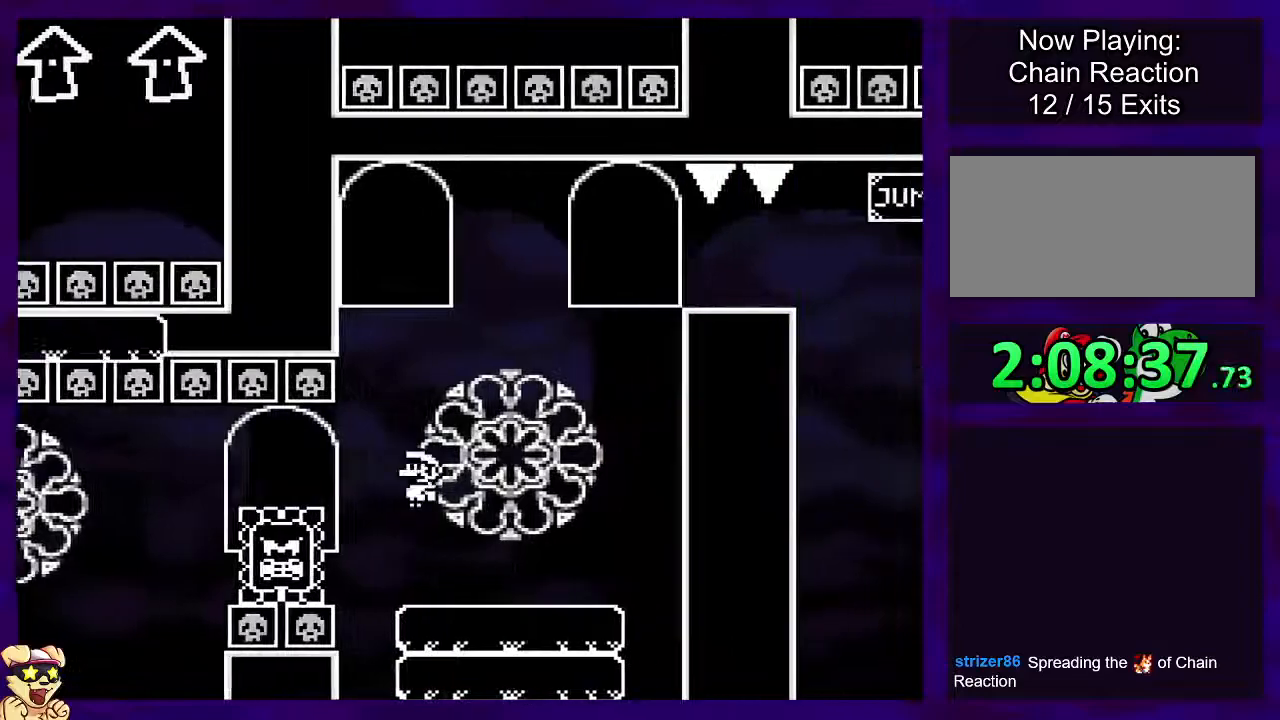
{"buttons": ["X", "DPAD_LEFT"], "events": [[167, "B", "down"], [217, "DPAD_RIGHT", "up"], [284, "DPAD_LEFT", "down"], [417, "B", "up"]]}
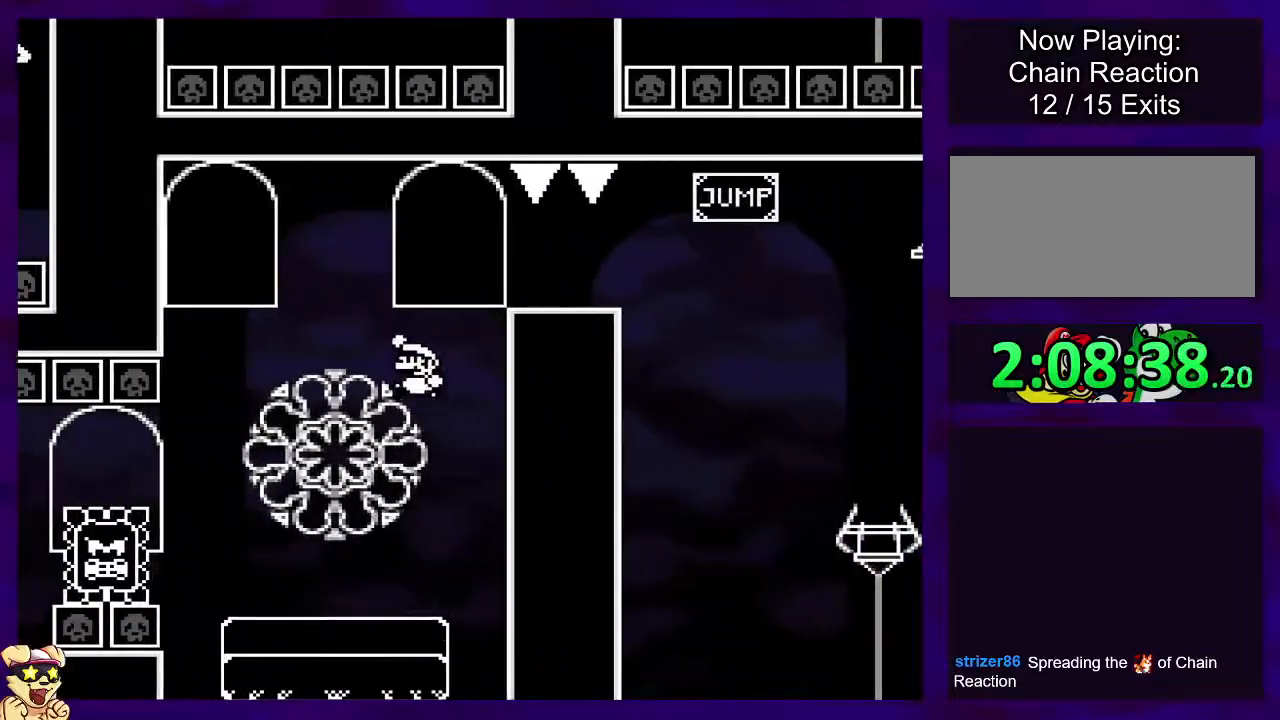
{"buttons": ["B", "X"], "events": [[66, "DPAD_LEFT", "up"], [233, "DPAD_RIGHT", "down"], [500, "B", "down"], [500, "DPAD_RIGHT", "up"]]}
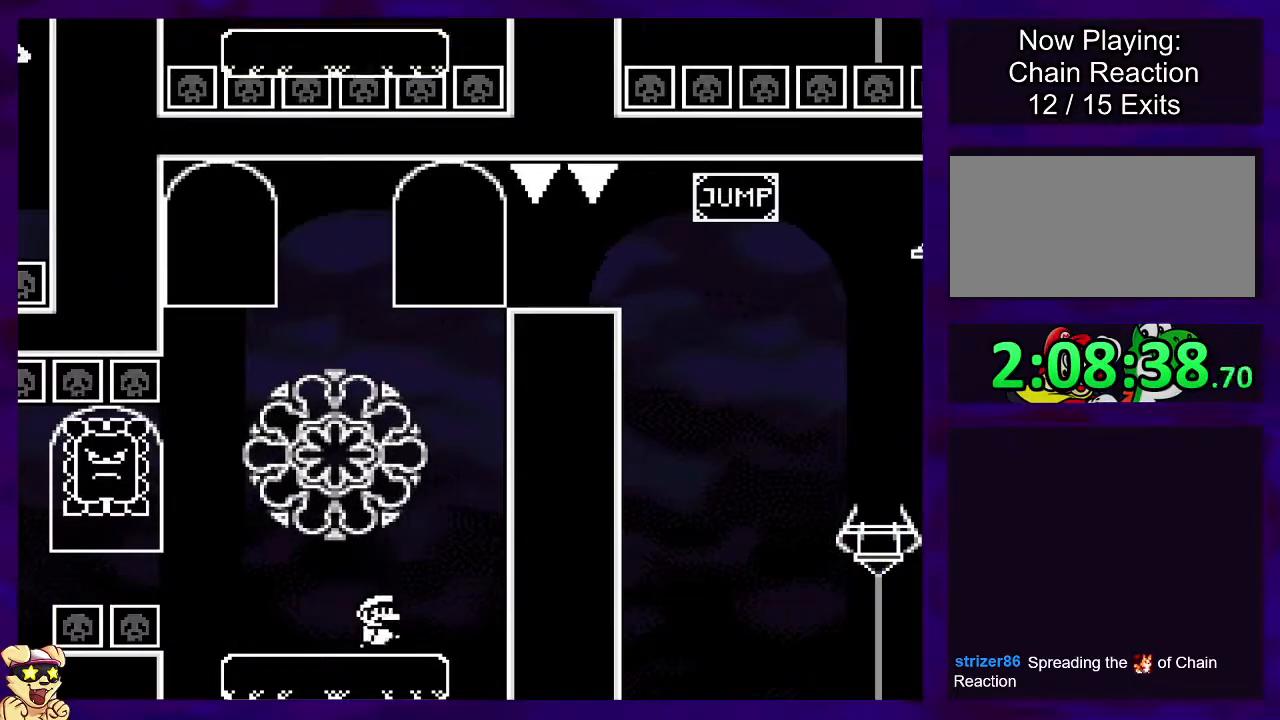
{"buttons": ["X"], "events": [[100, "DPAD_LEFT", "down"], [250, "DPAD_LEFT", "up"], [350, "B", "up"]]}
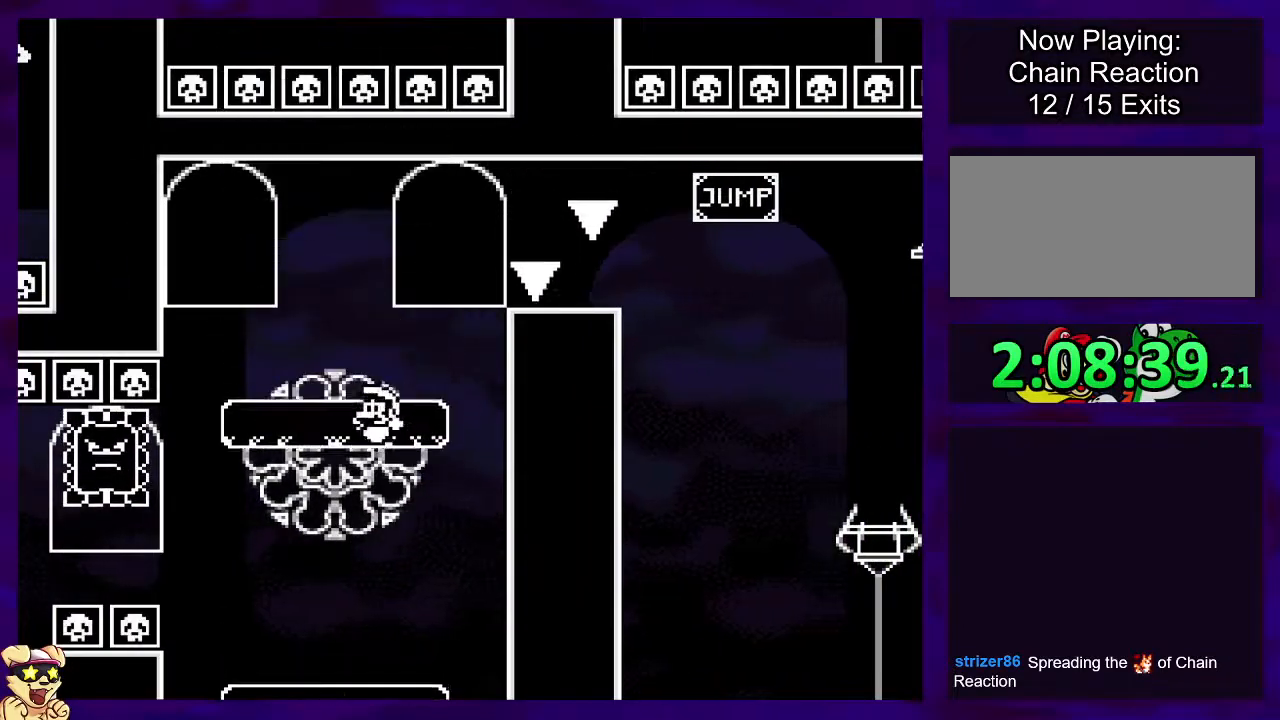
{"buttons": ["X", "DPAD_RIGHT"], "events": [[50, "DPAD_RIGHT", "down"], [66, "B", "down"], [400, "B", "up"]]}
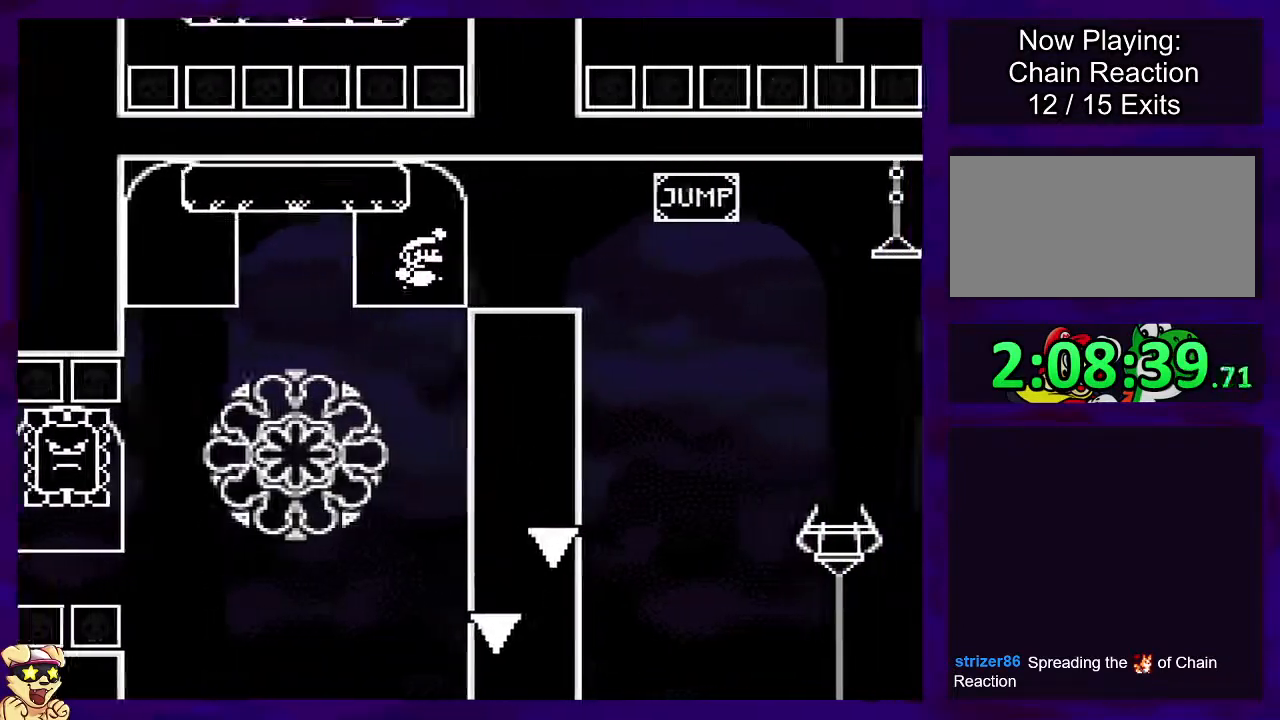
{"buttons": ["B", "X", "DPAD_RIGHT"], "events": [[267, "B", "down"]]}
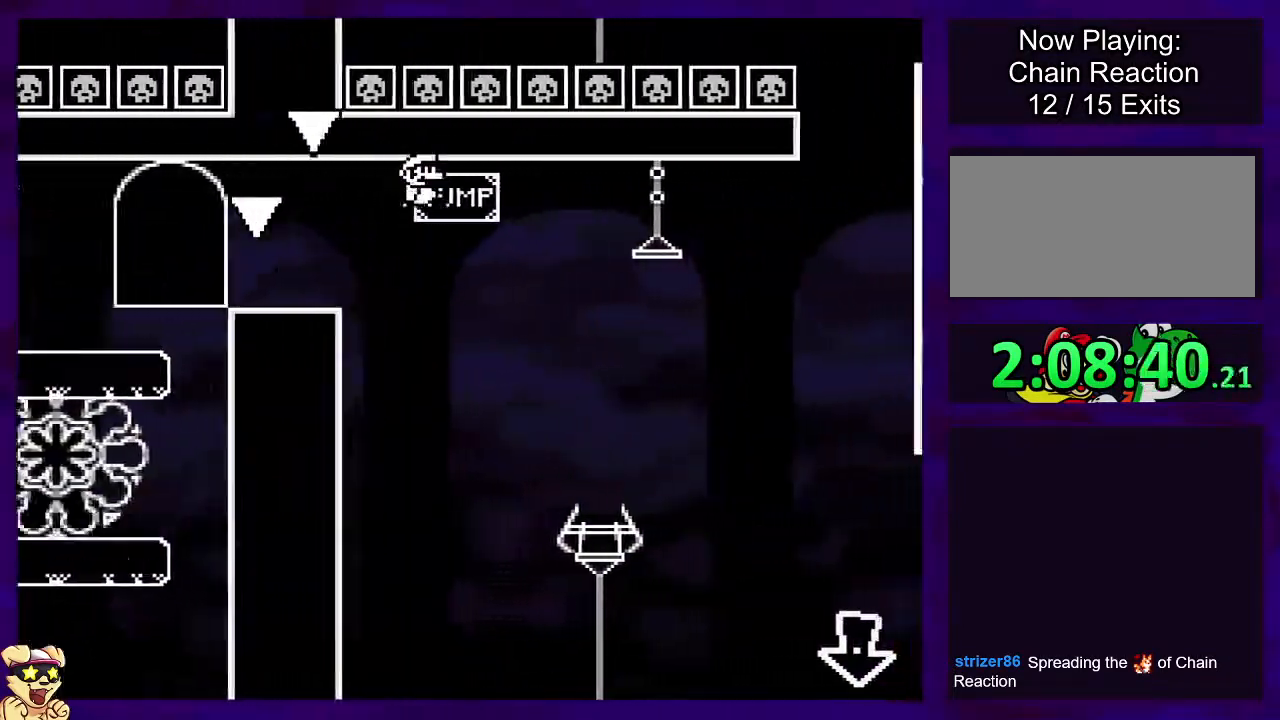
{"buttons": ["B", "X", "DPAD_RIGHT"], "events": []}
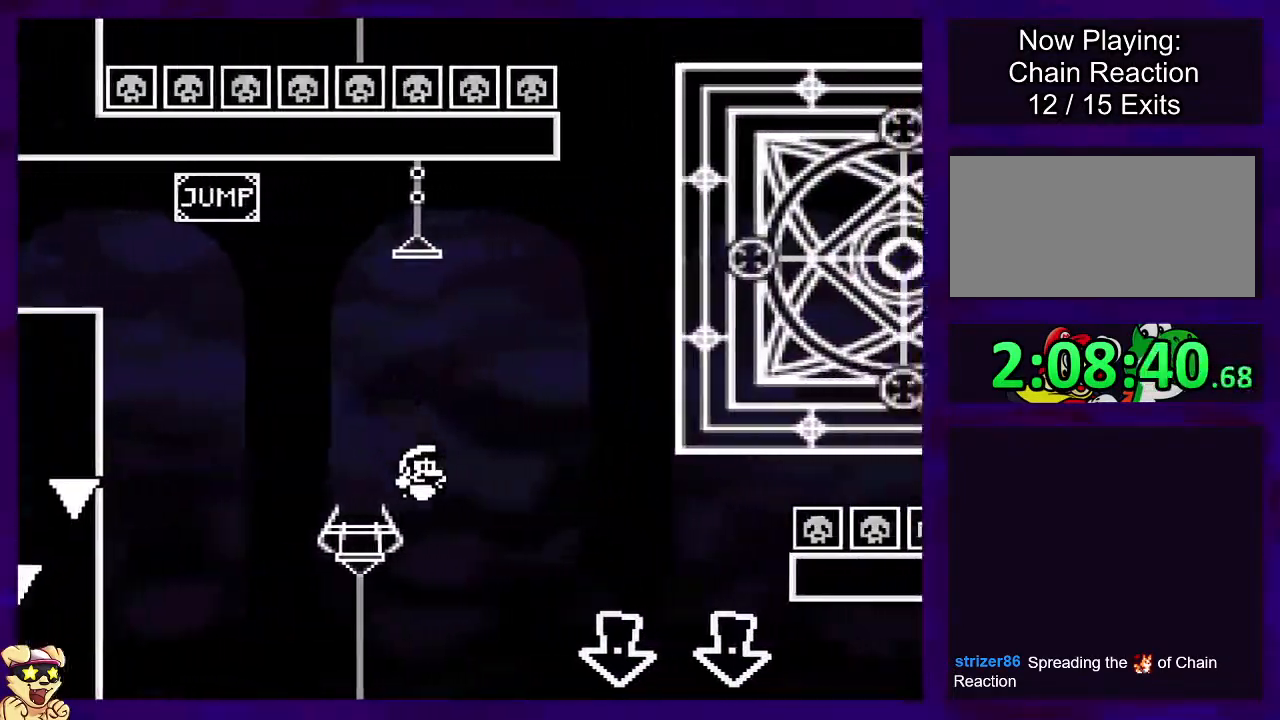
{"buttons": ["B", "X", "DPAD_RIGHT"], "events": []}
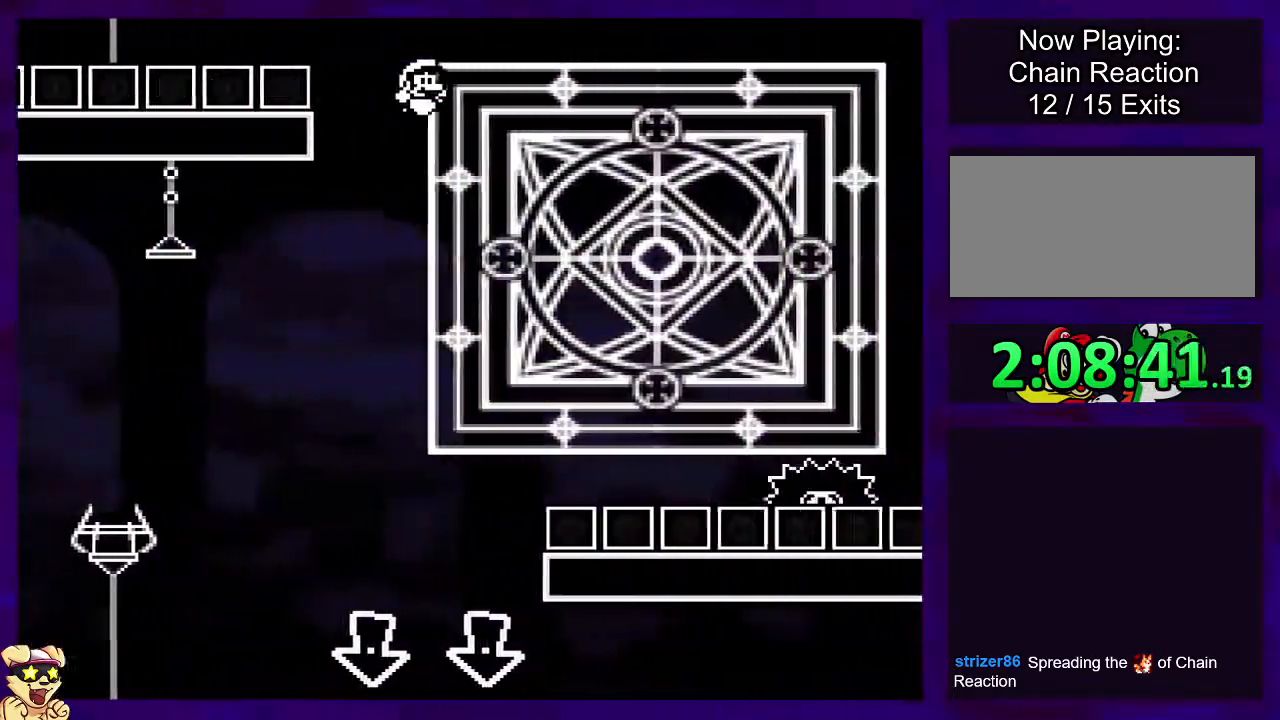
{"buttons": ["A", "X", "DPAD_RIGHT"], "events": [[384, "A", "down"], [417, "B", "up"]]}
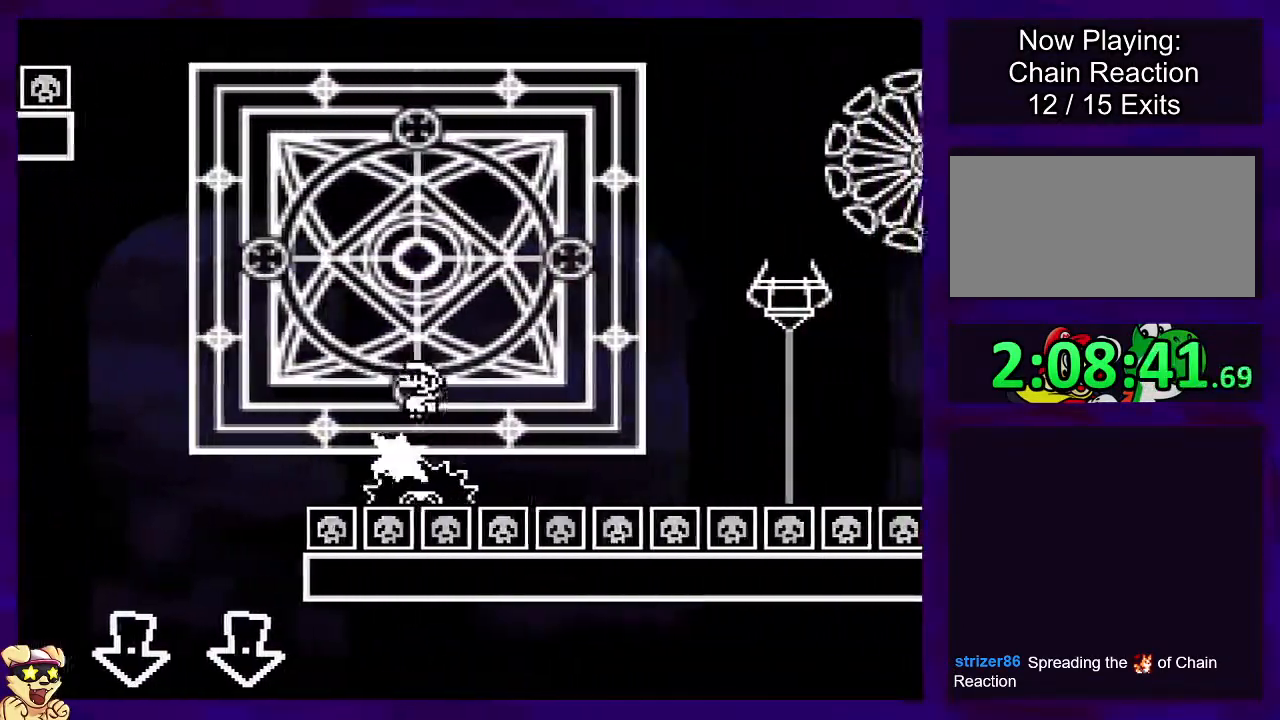
{"buttons": ["A", "X", "DPAD_RIGHT"], "events": []}
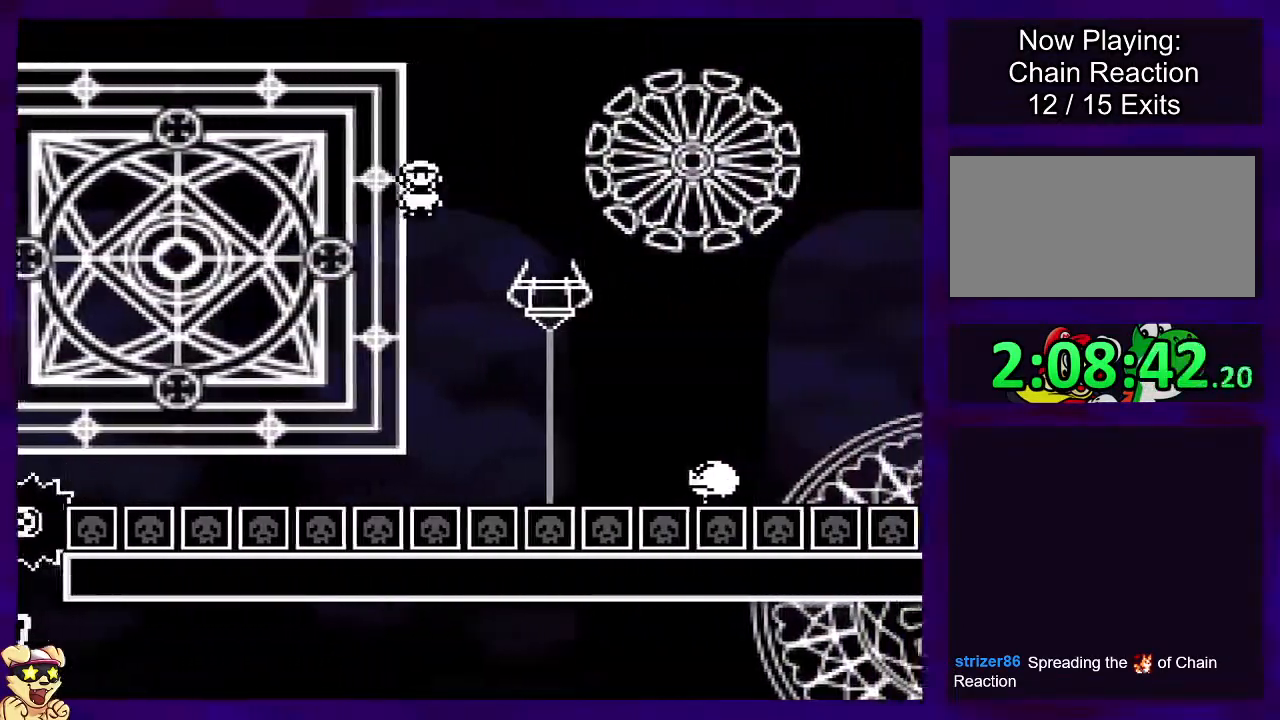
{"buttons": ["B", "X", "DPAD_RIGHT"], "events": [[50, "A", "up"], [183, "B", "down"]]}
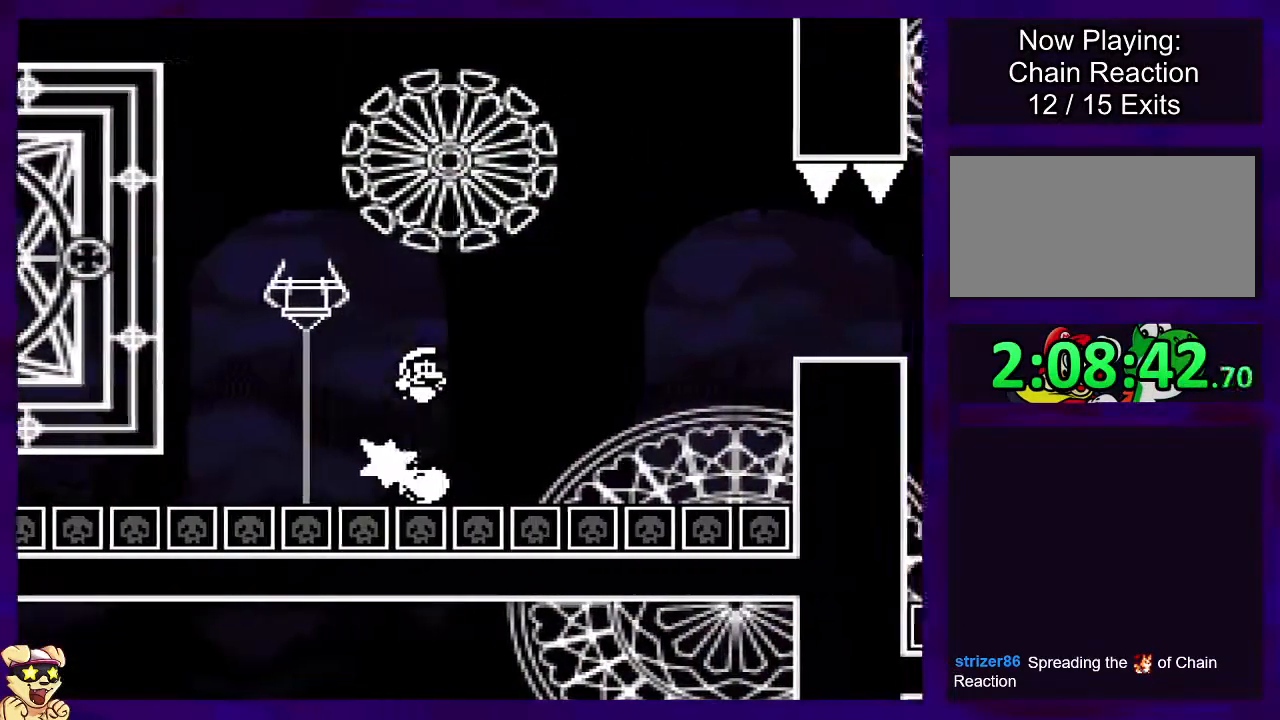
{"buttons": ["B", "X", "DPAD_RIGHT"], "events": []}
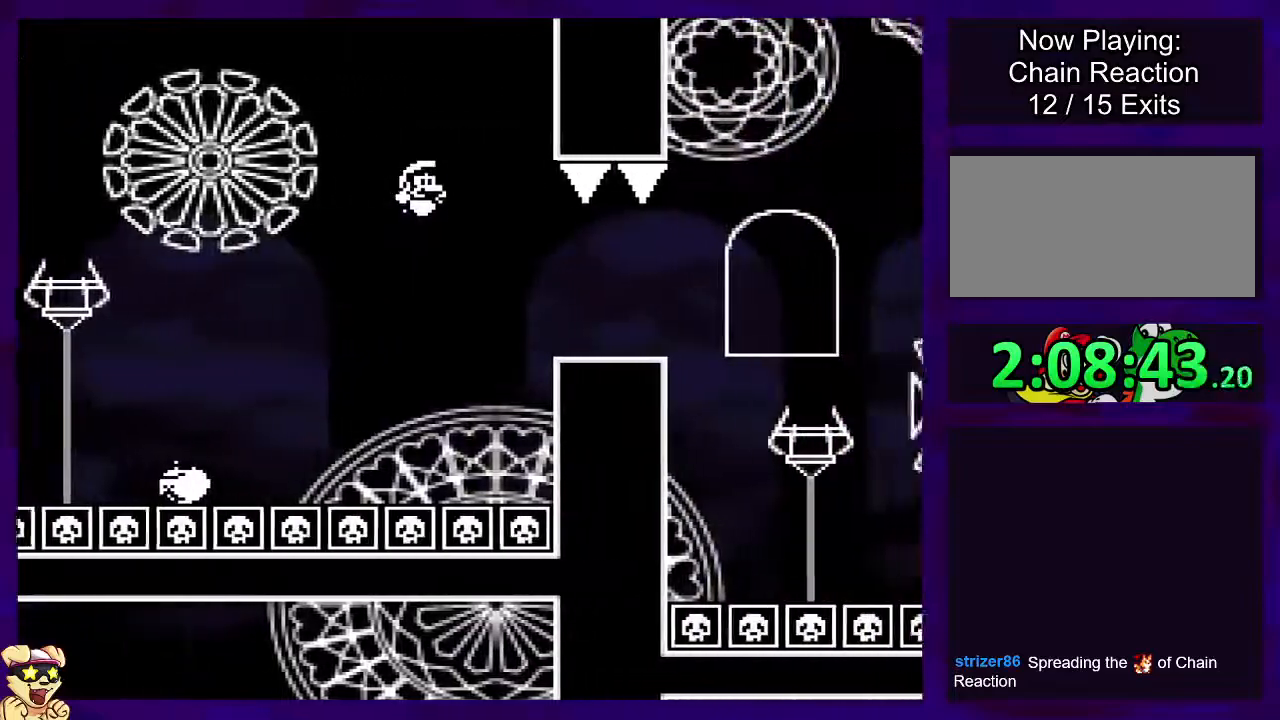
{"buttons": ["B", "X", "DPAD_RIGHT"], "events": [[234, "B", "up"], [450, "B", "down"]]}
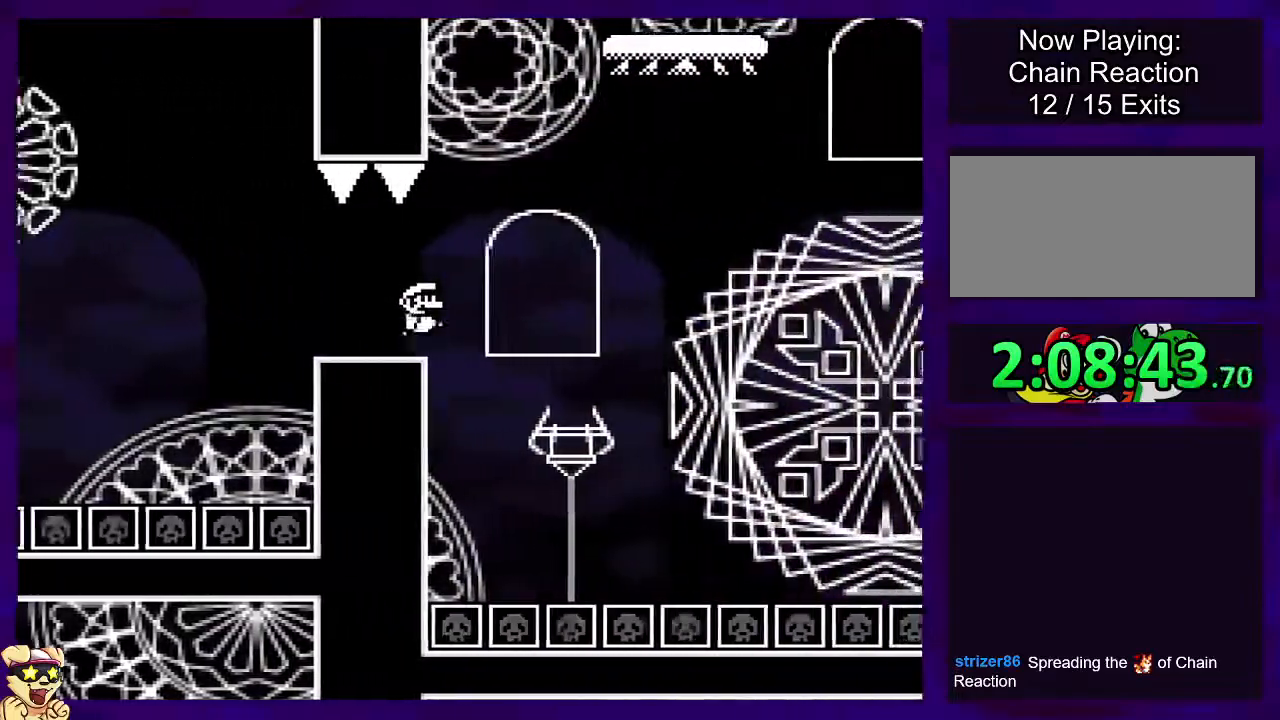
{"buttons": ["X", "DPAD_RIGHT"], "events": [[234, "B", "up"]]}
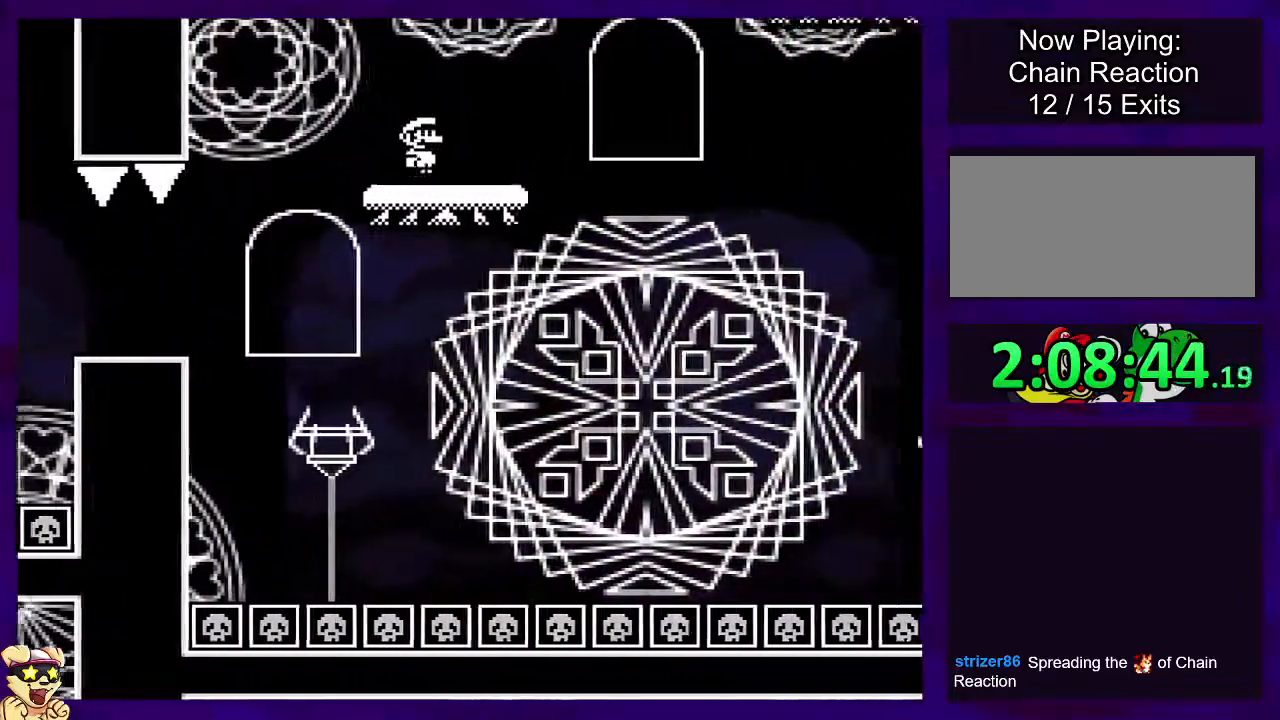
{"buttons": ["X", "DPAD_RIGHT"], "events": [[83, "B", "down"], [417, "B", "up"]]}
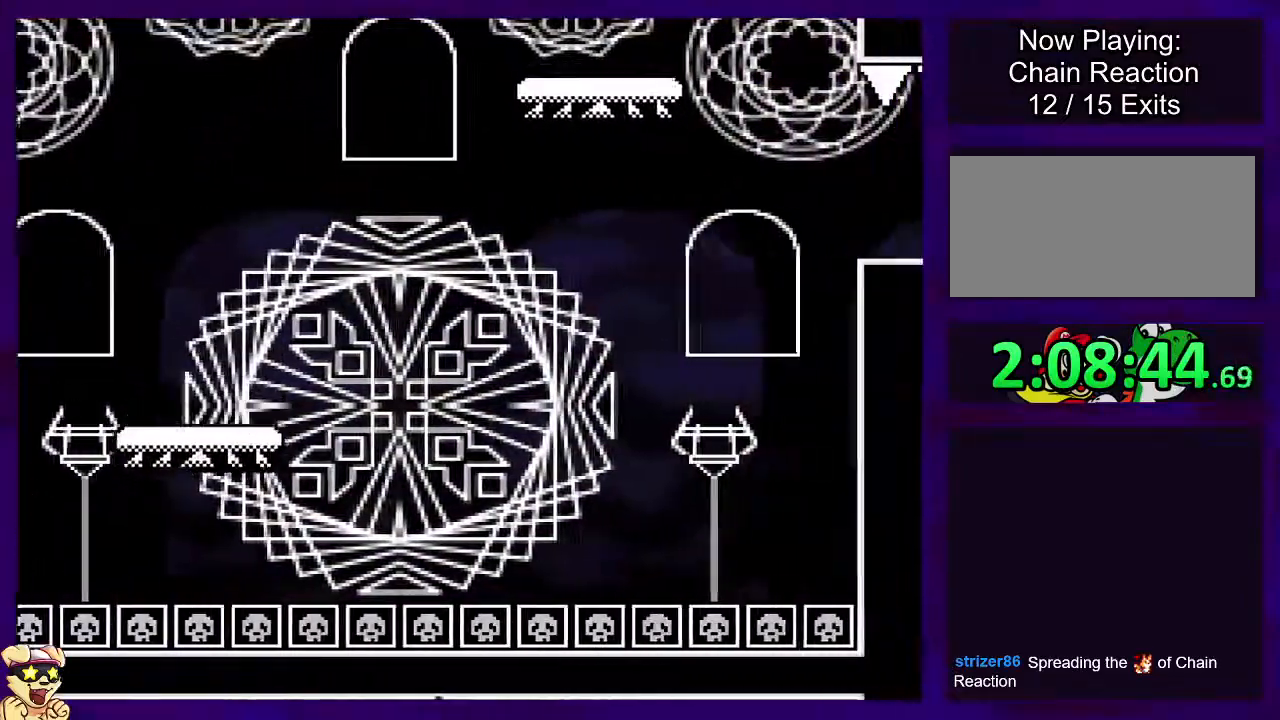
{"buttons": ["B", "X", "DPAD_LEFT"], "events": [[284, "DPAD_RIGHT", "up"], [401, "DPAD_LEFT", "down"], [451, "B", "down"]]}
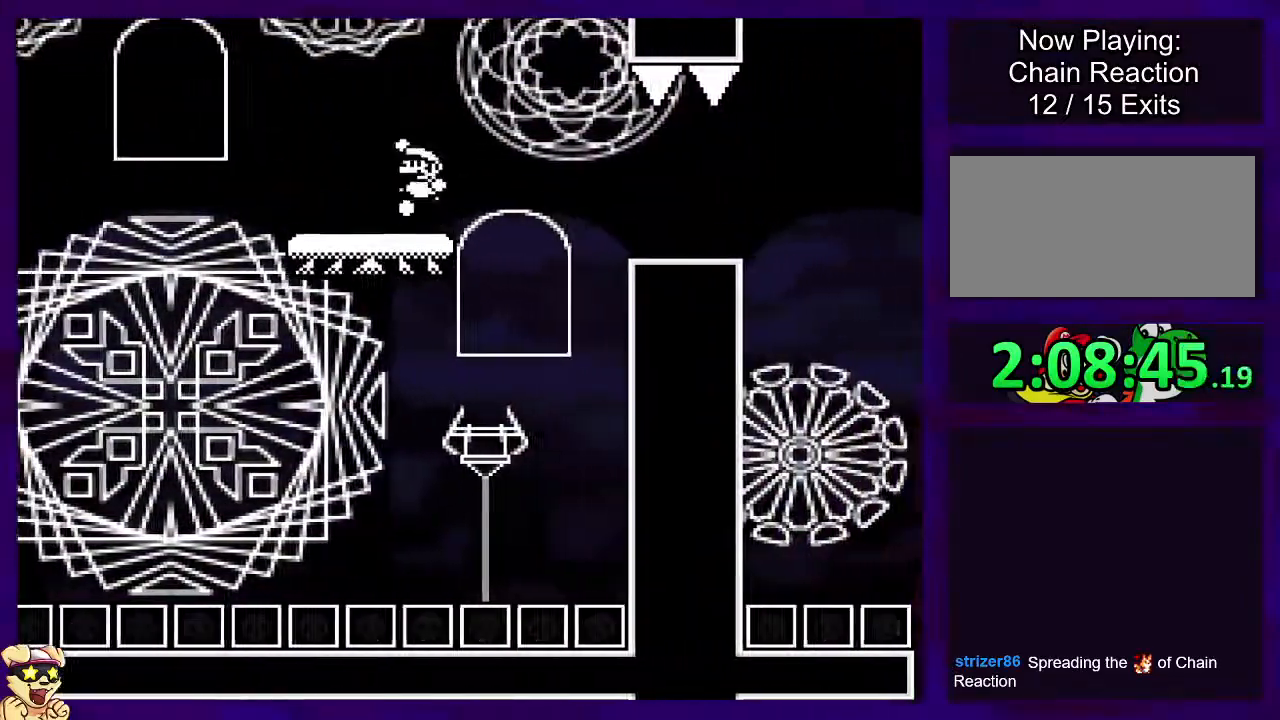
{"buttons": ["X", "DPAD_RIGHT"], "events": [[33, "DPAD_LEFT", "up"], [33, "DPAD_UP", "down"], [50, "DPAD_RIGHT", "down"], [67, "DPAD_UP", "up"], [150, "B", "up"], [167, "DPAD_UP", "down"], [284, "DPAD_UP", "up"], [367, "B", "down"], [484, "B", "up"]]}
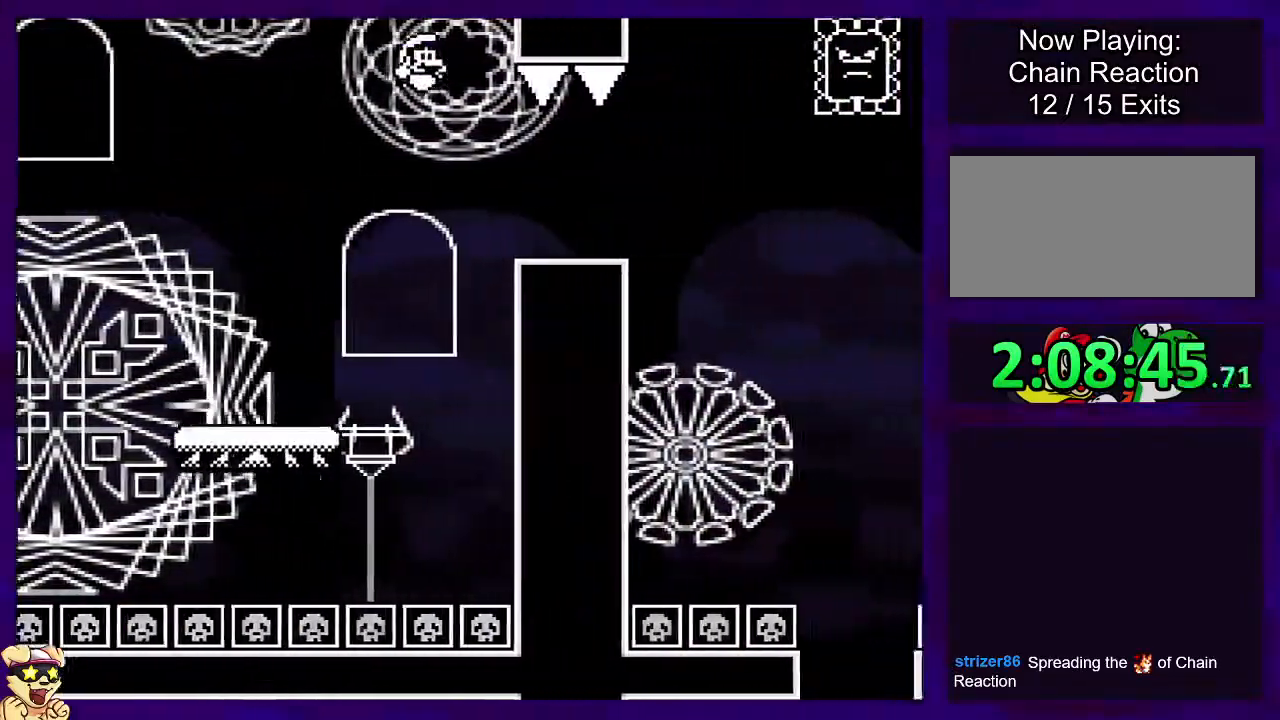
{"buttons": ["B", "X", "DPAD_RIGHT"], "events": [[367, "B", "down"]]}
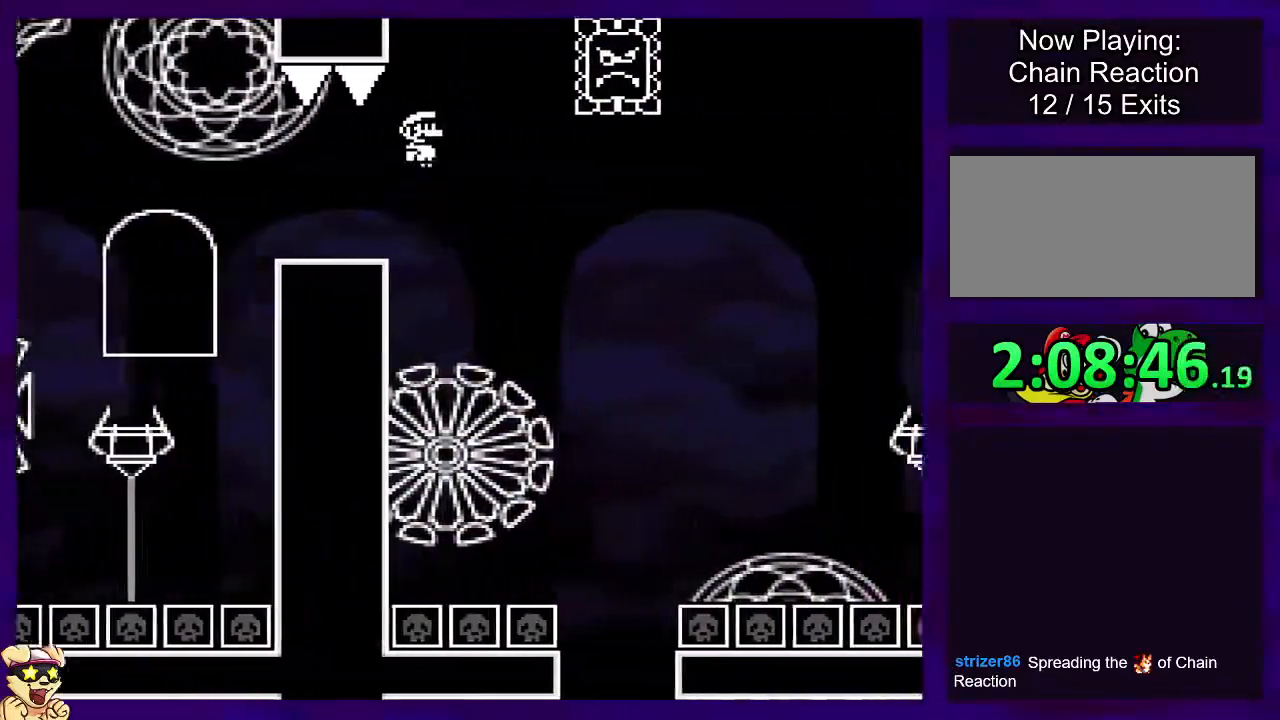
{"buttons": ["B", "X", "DPAD_RIGHT"], "events": []}
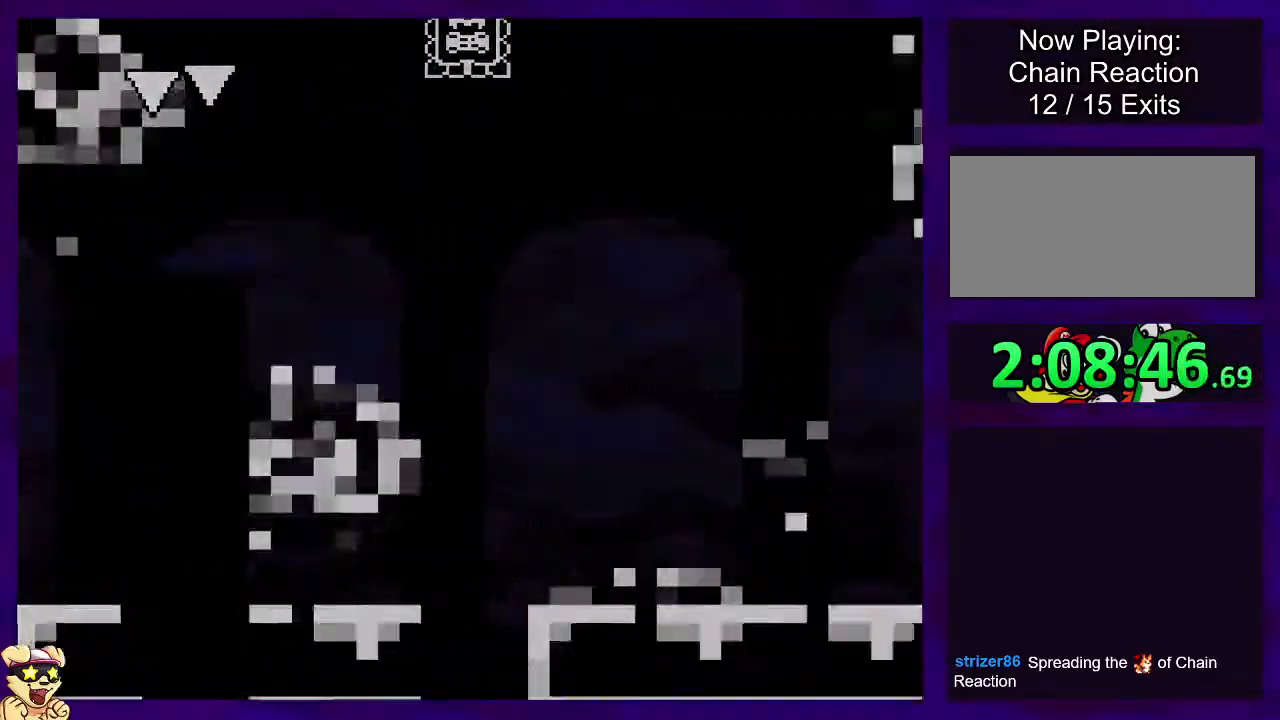
{"buttons": ["B", "X"], "events": [[384, "DPAD_RIGHT", "up"]]}
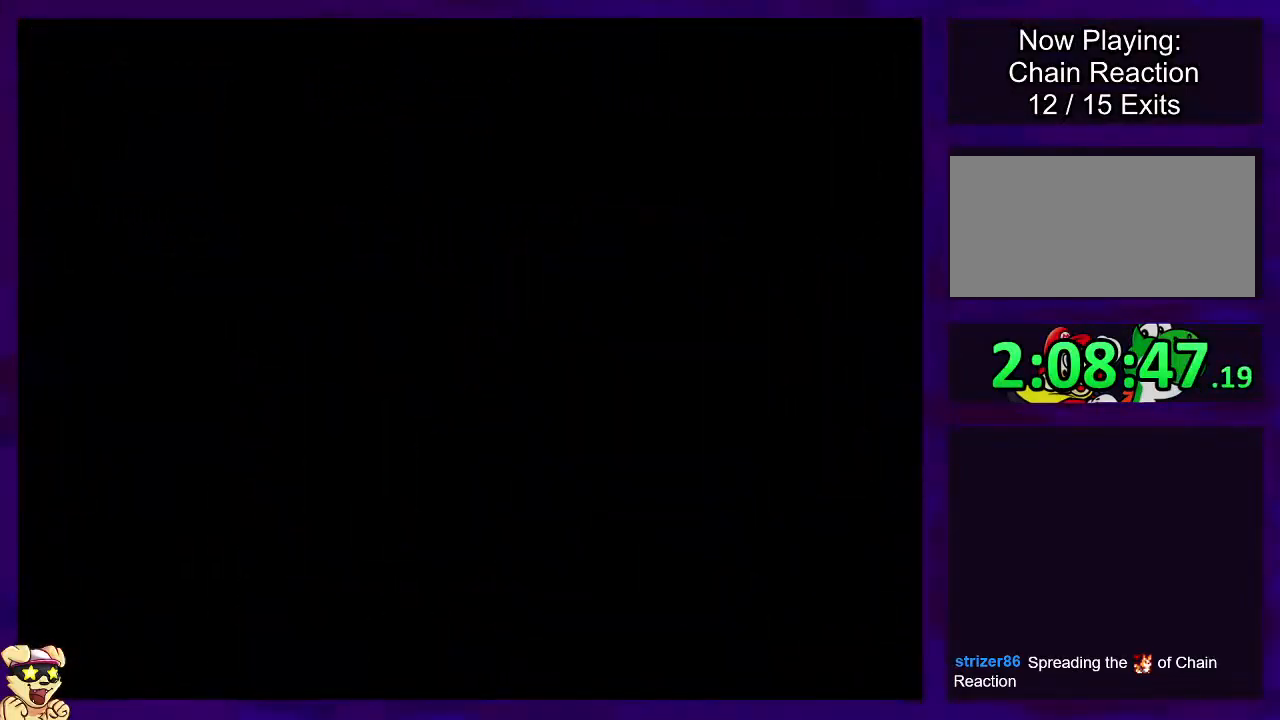
{"buttons": ["B", "X"], "events": []}
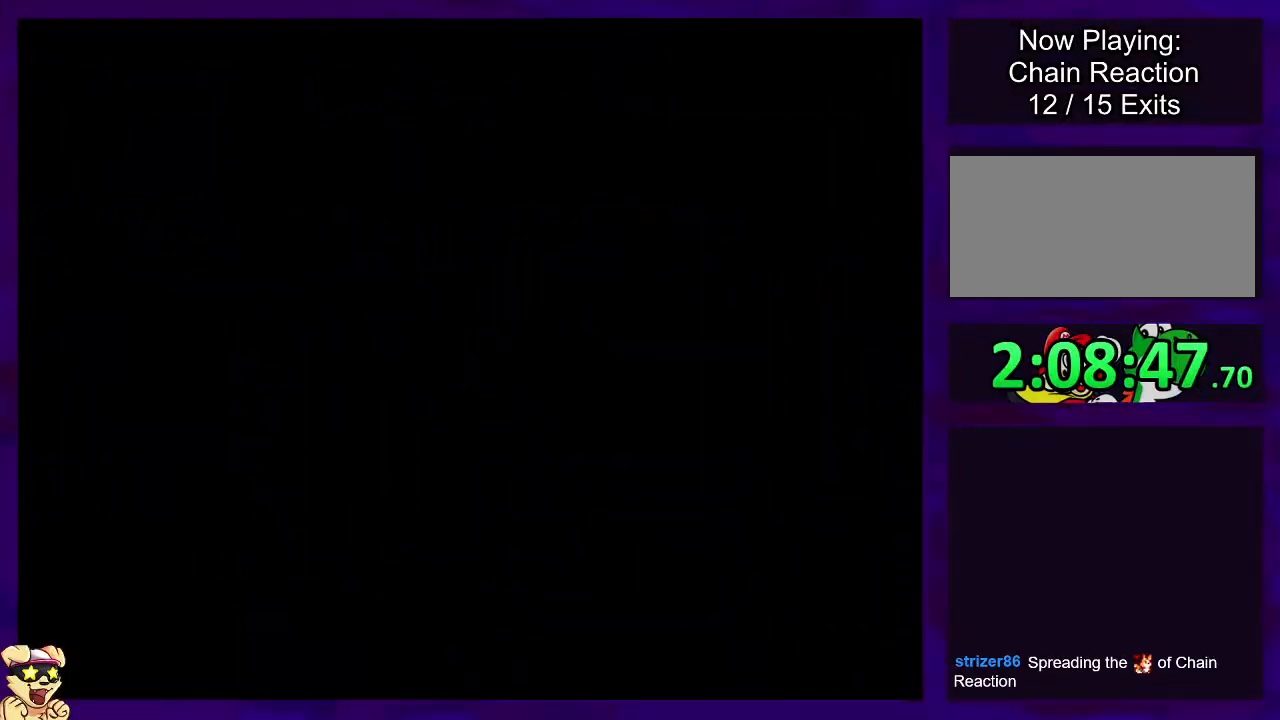
{"buttons": ["B", "X"], "events": []}